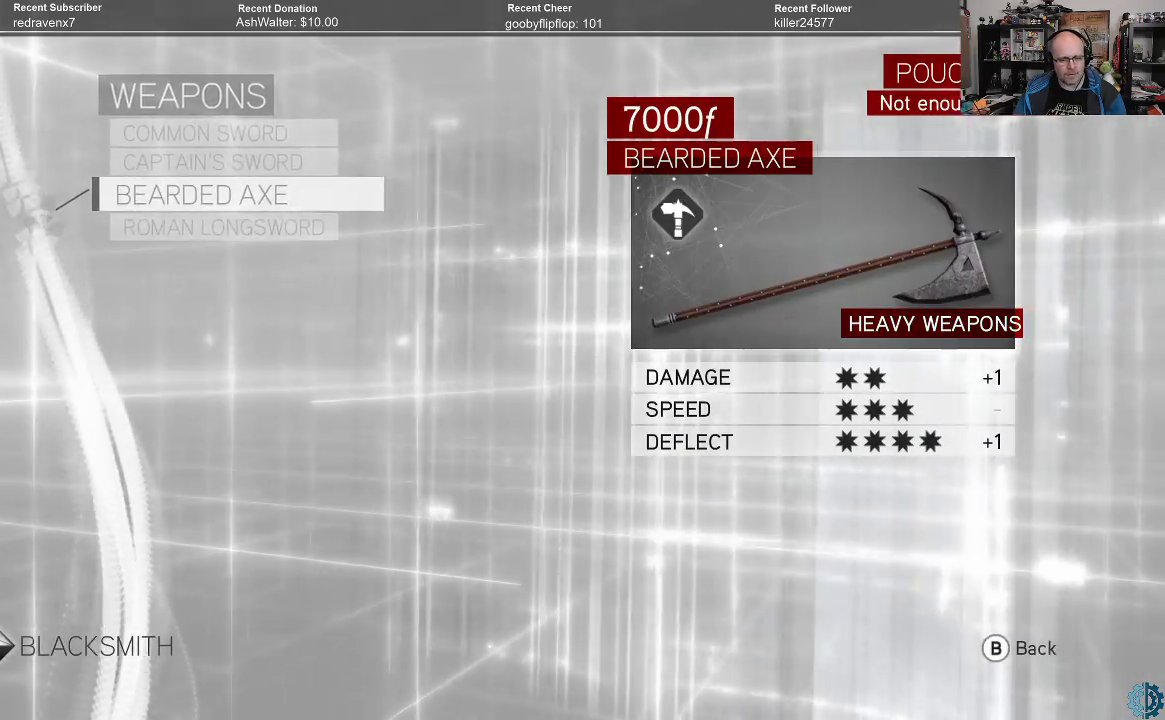
Gameplay with a controller (Xbox layout); each line is a JSON object with the inputs held at the frame after it. "events" lists button and stick changes between this image and that frame as [ms after this image, input, new state], when the widget could be followed in between.
{"buttons": [], "left_stick": "center", "right_stick": "center", "events": []}
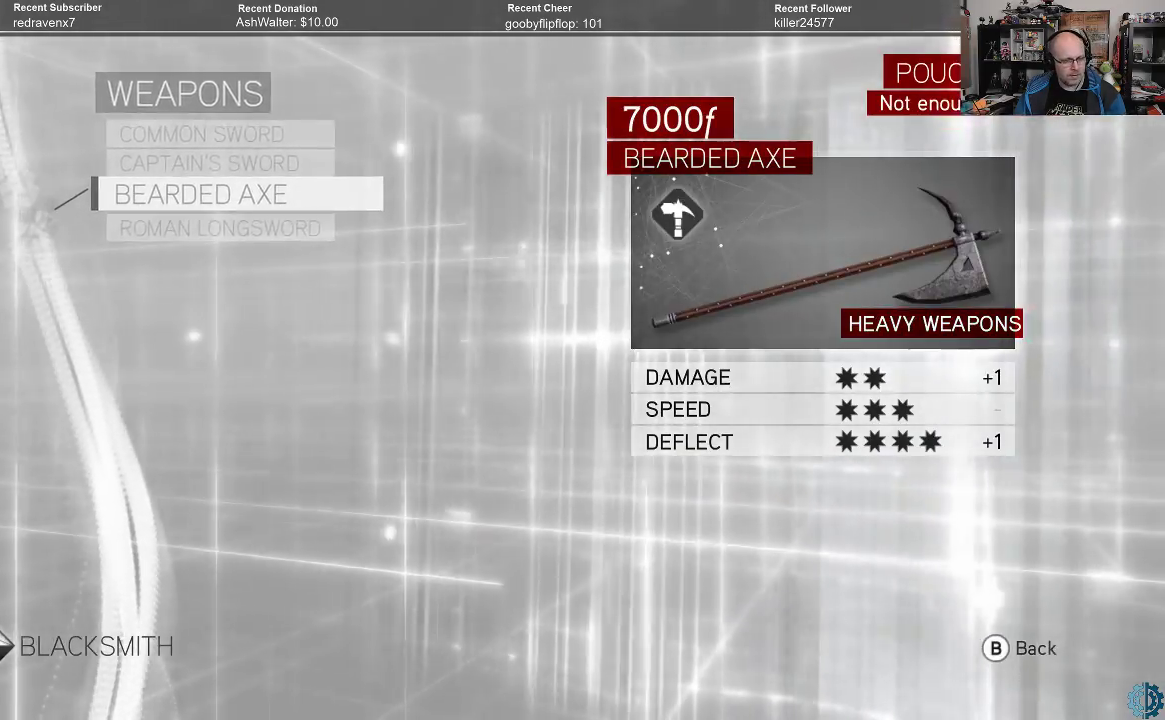
{"buttons": [], "left_stick": "center", "right_stick": "center", "events": [[267, "B", "down"], [333, "B", "up"]]}
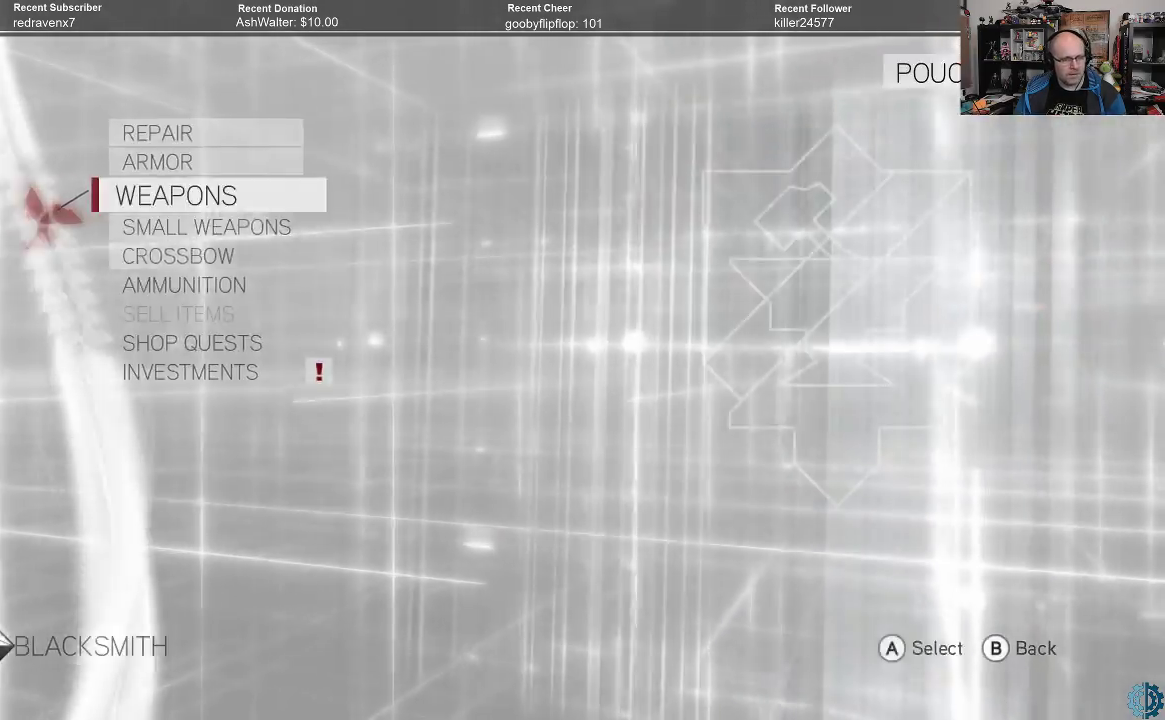
{"buttons": [], "left_stick": "center", "right_stick": "center", "events": [[67, "B", "down"], [167, "B", "up"], [400, "B", "down"], [500, "B", "up"]]}
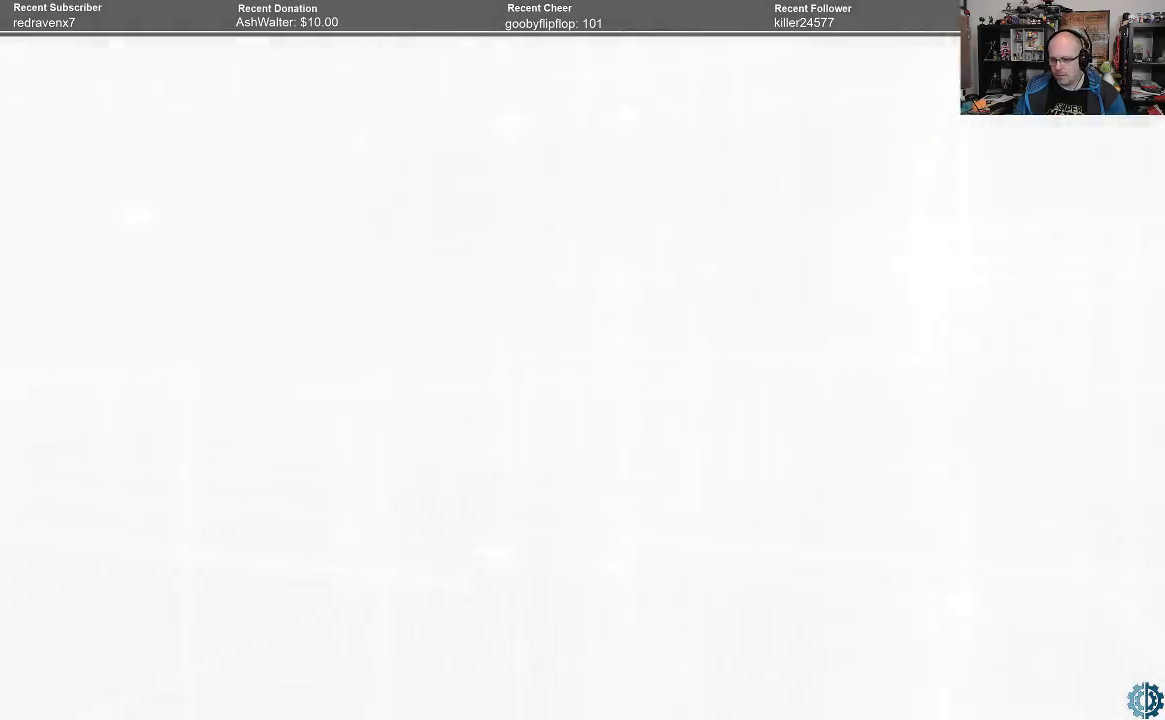
{"buttons": [], "left_stick": "center", "right_stick": "center", "events": []}
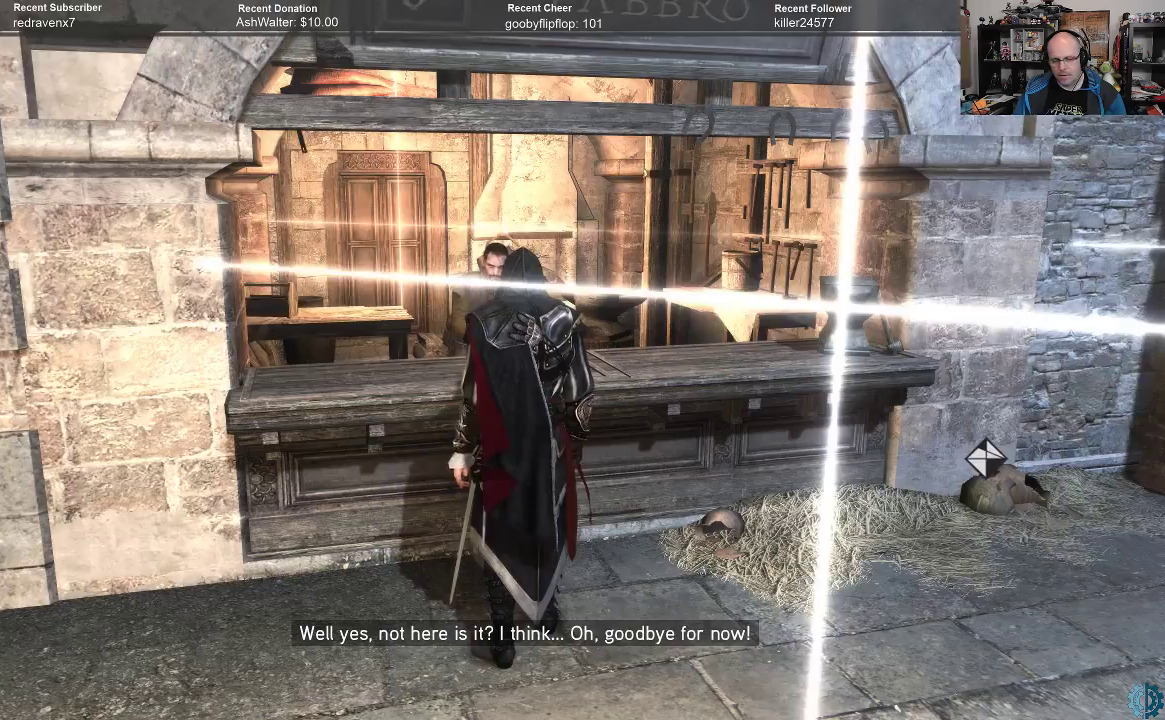
{"buttons": [], "left_stick": "center", "right_stick": "left", "events": [[267, "right_stick", "left"]]}
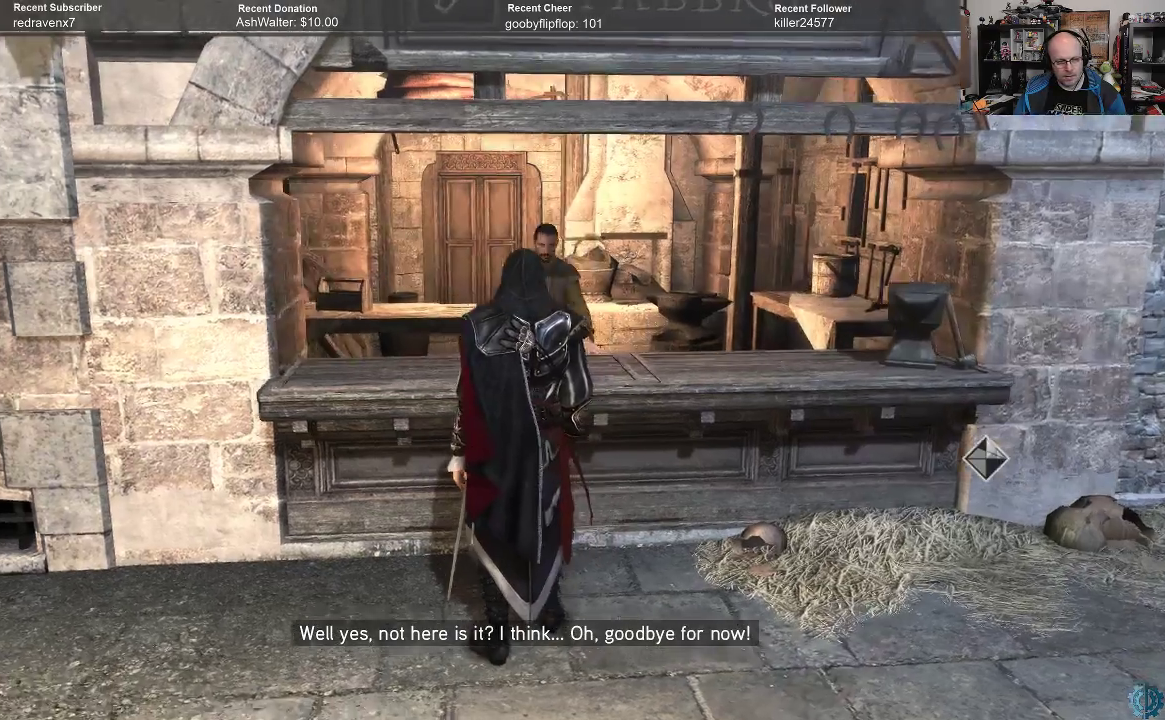
{"buttons": [], "left_stick": "down-left", "right_stick": "left", "events": [[300, "left_stick", "down-left"]]}
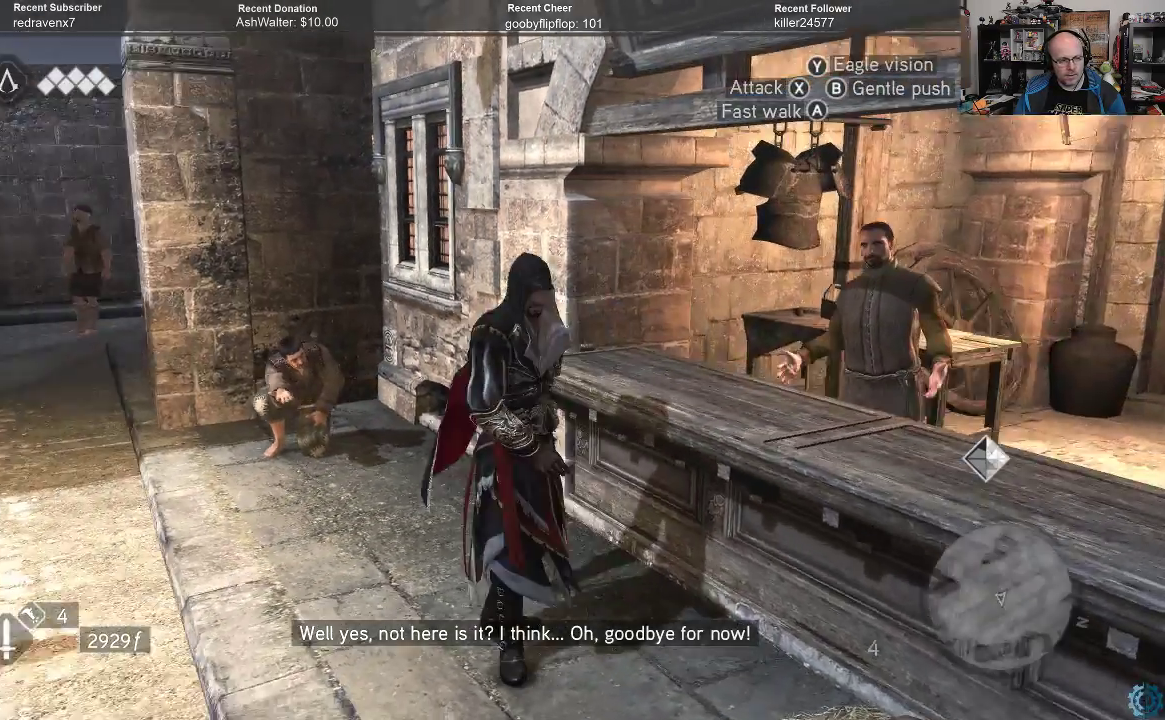
{"buttons": ["R2"], "left_stick": "up-left", "right_stick": "center", "events": [[67, "R2", "down"], [67, "left_stick", "left"], [300, "left_stick", "up-left"], [433, "right_stick", "center"]]}
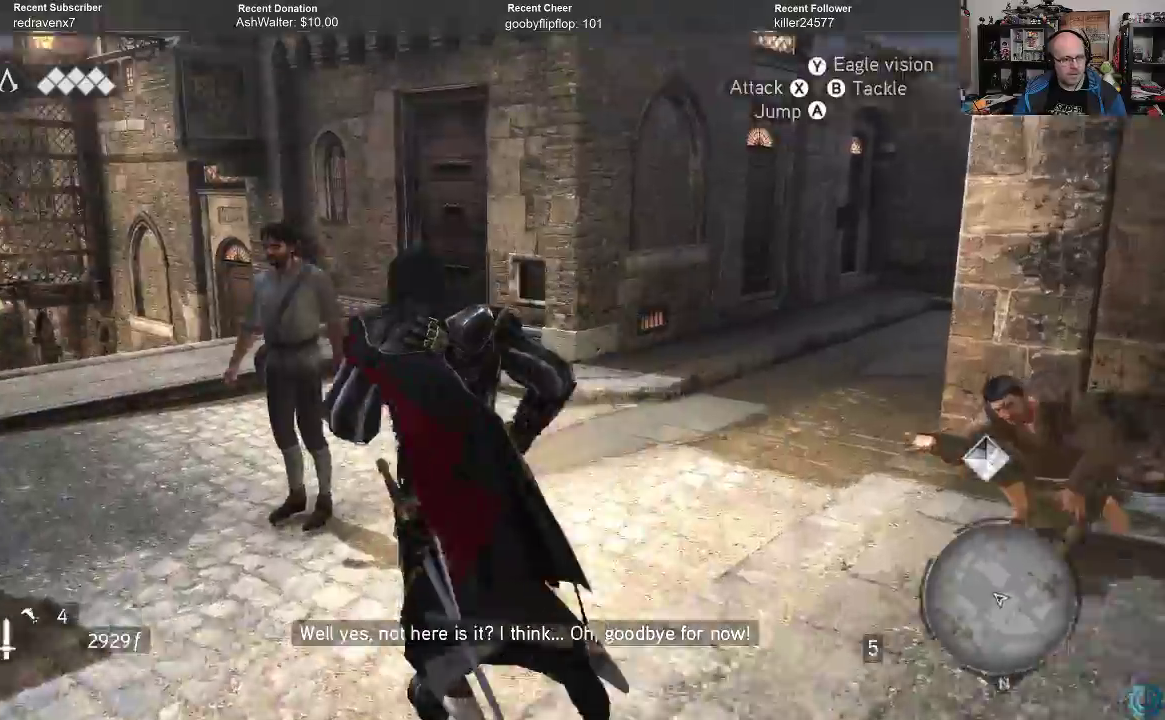
{"buttons": [], "left_stick": "up-right", "right_stick": "left", "events": [[200, "left_stick", "up-right"], [333, "R2", "up"], [367, "right_stick", "left"]]}
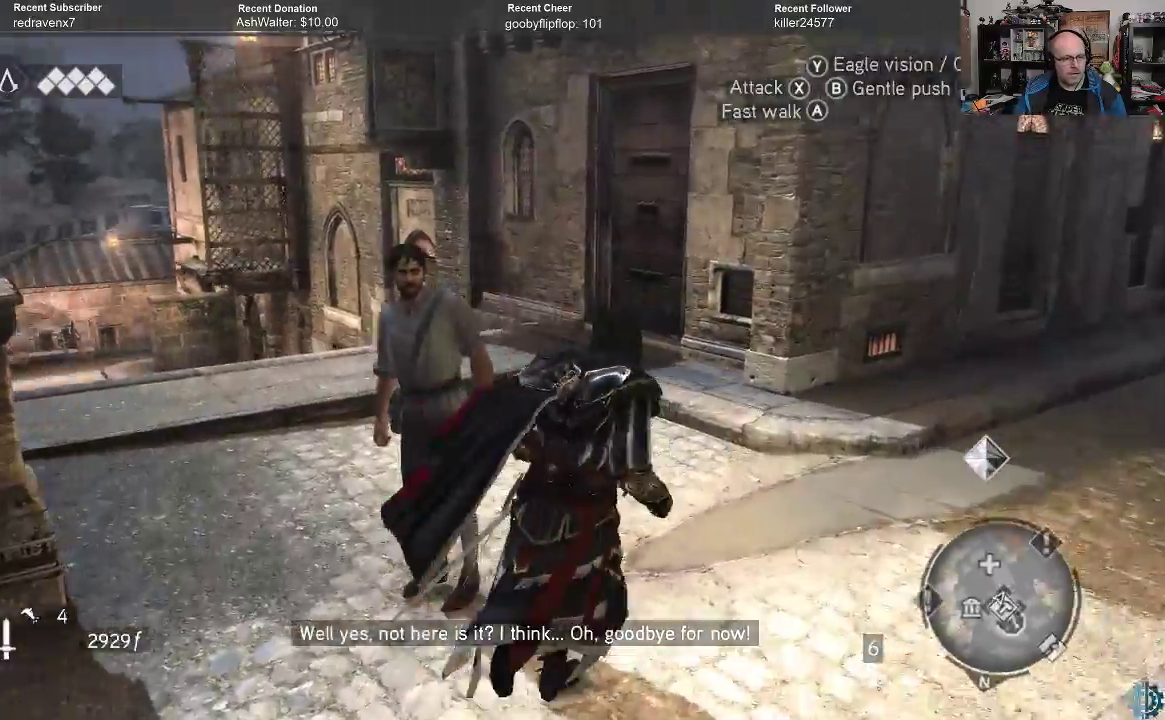
{"buttons": [], "left_stick": "up-left", "right_stick": "center", "events": [[100, "left_stick", "up"], [100, "right_stick", "center"], [300, "left_stick", "up-left"]]}
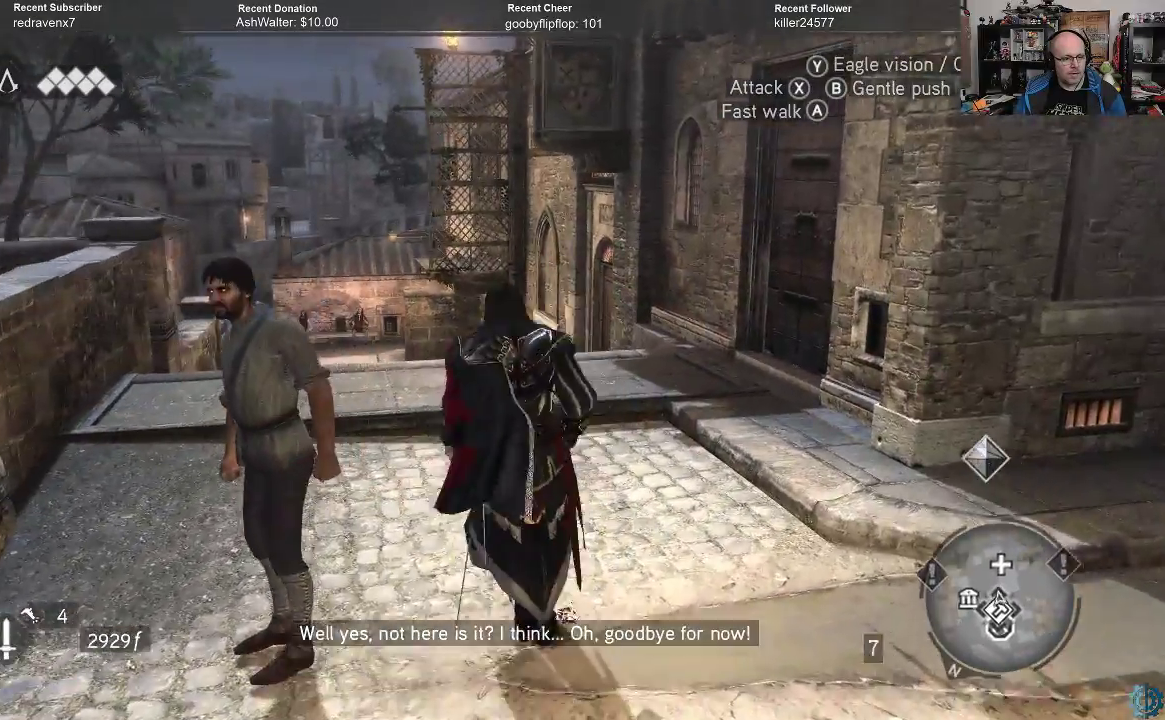
{"buttons": ["A"], "left_stick": "center", "right_stick": "center", "events": [[33, "left_stick", "left"], [167, "left_stick", "down-left"], [367, "left_stick", "center"], [433, "A", "down"]]}
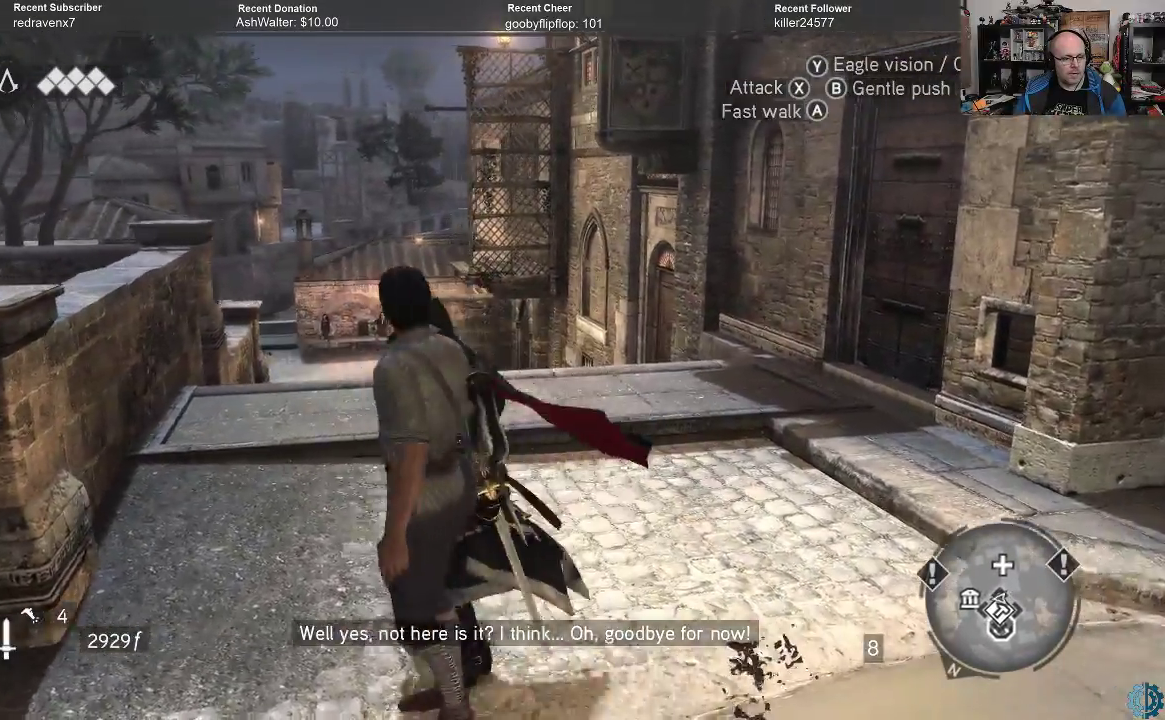
{"buttons": ["R2"], "left_stick": "up", "right_stick": "center", "events": [[33, "A", "up"], [200, "left_stick", "up-right"], [433, "left_stick", "up"], [467, "R2", "down"]]}
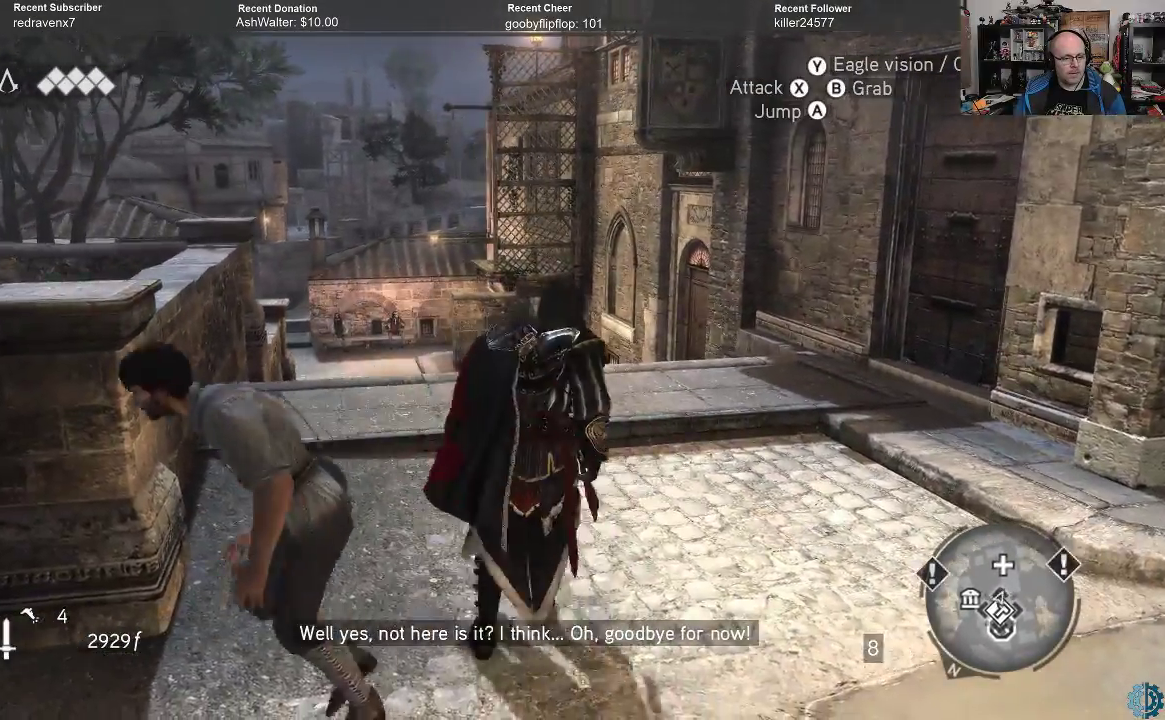
{"buttons": ["A", "R2"], "left_stick": "up", "right_stick": "center", "events": [[300, "A", "down"]]}
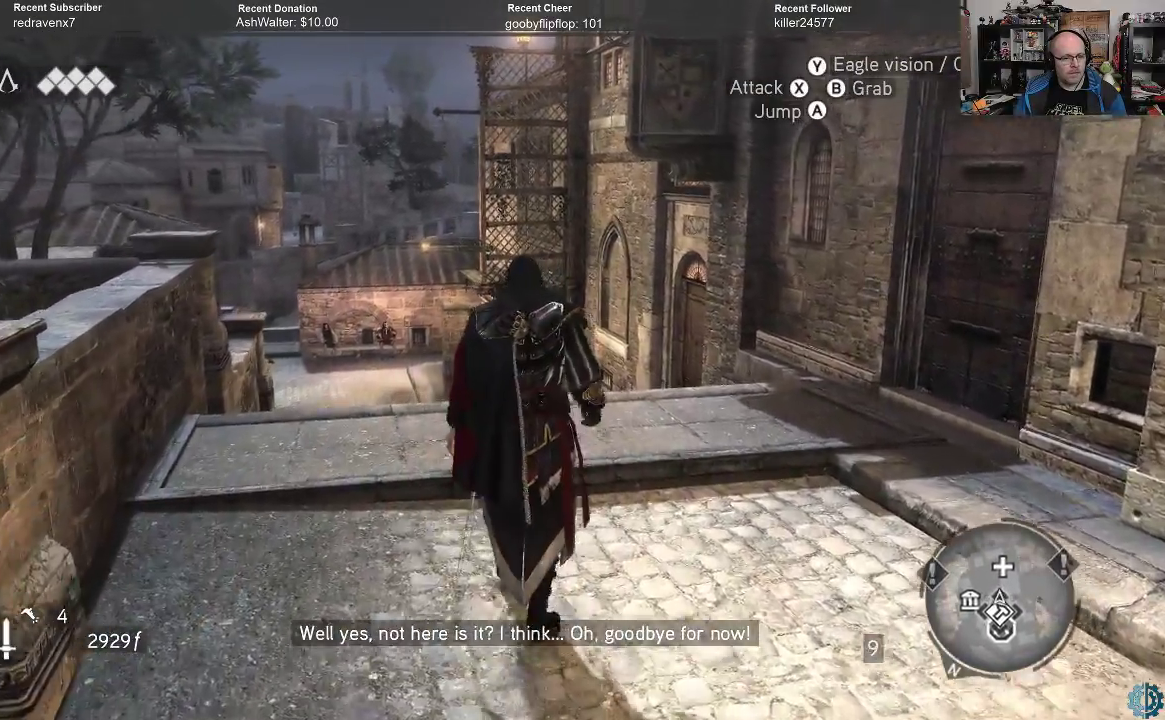
{"buttons": ["A", "R2"], "left_stick": "up", "right_stick": "center", "events": []}
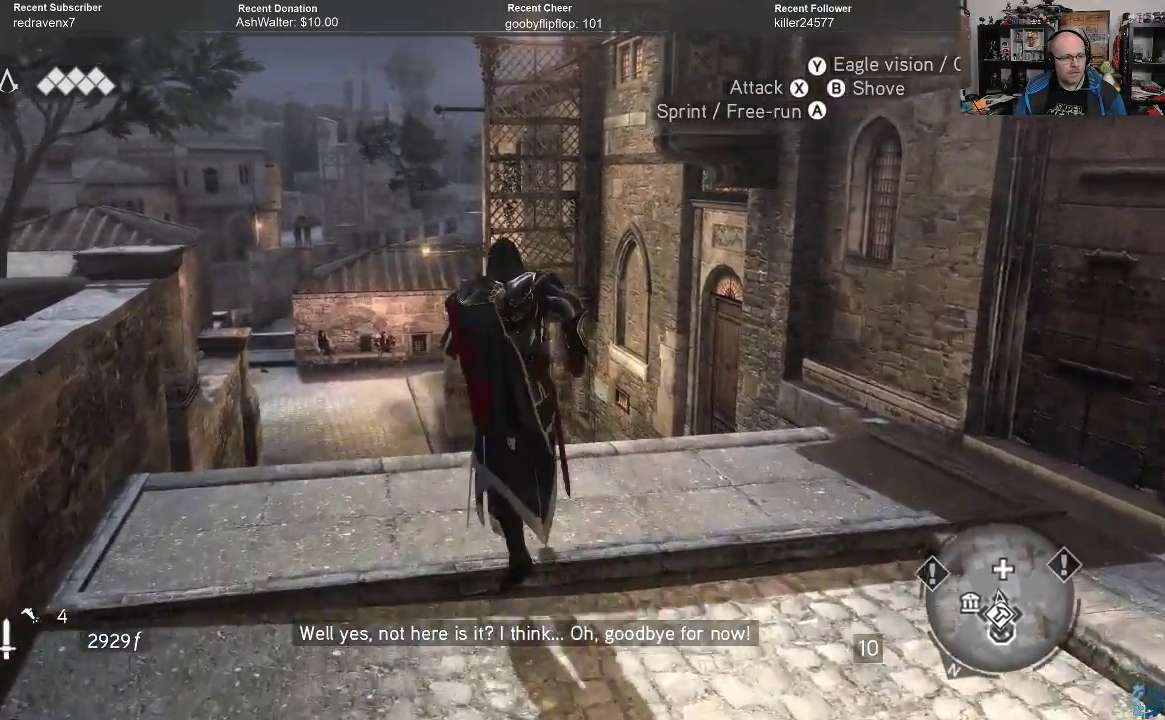
{"buttons": ["A", "R2"], "left_stick": "up", "right_stick": "center", "events": []}
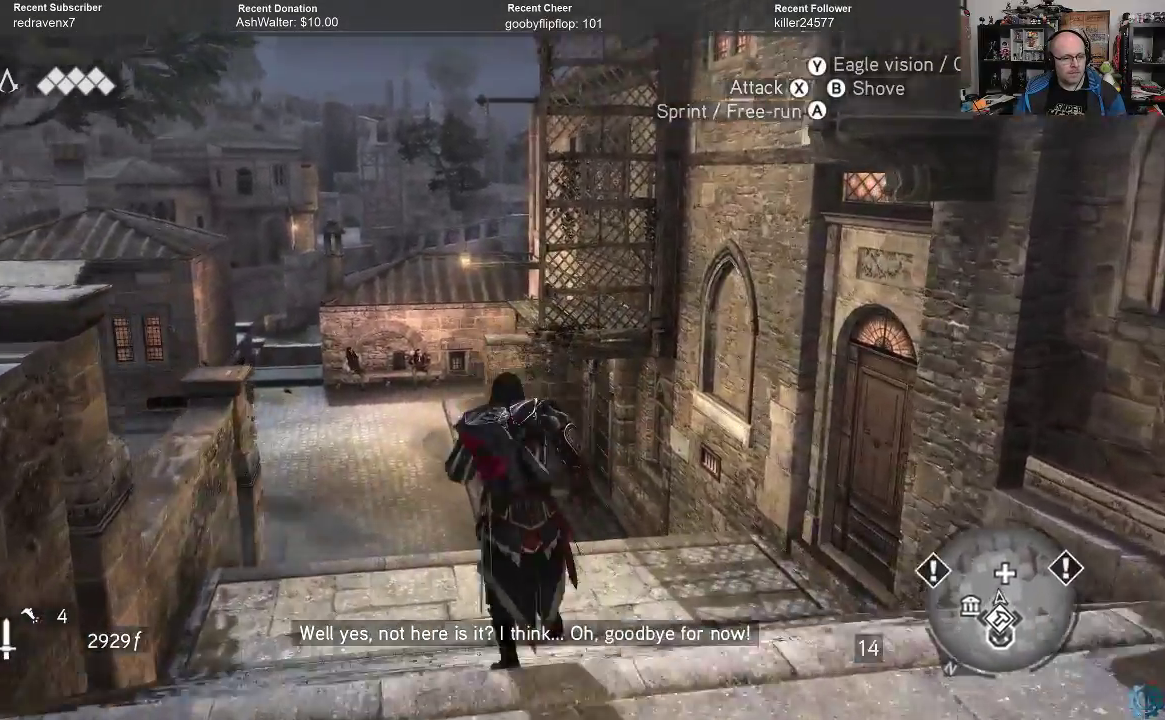
{"buttons": ["A", "R2"], "left_stick": "up", "right_stick": "center", "events": []}
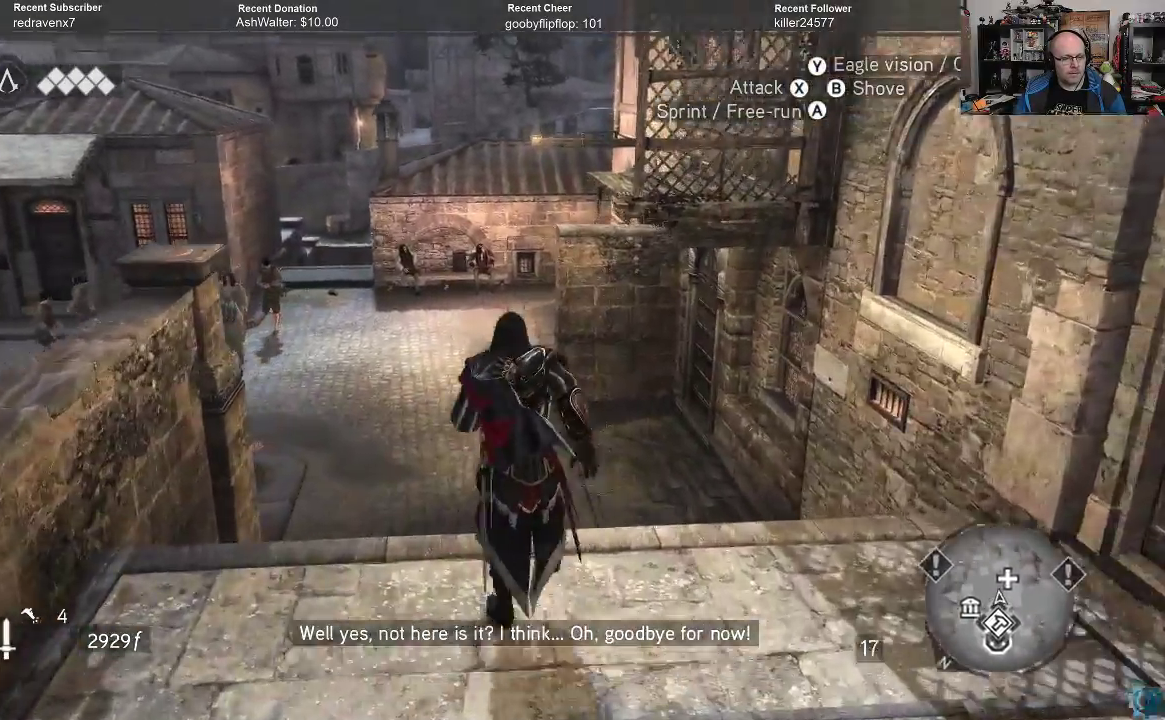
{"buttons": ["A", "R2"], "left_stick": "up", "right_stick": "center", "events": []}
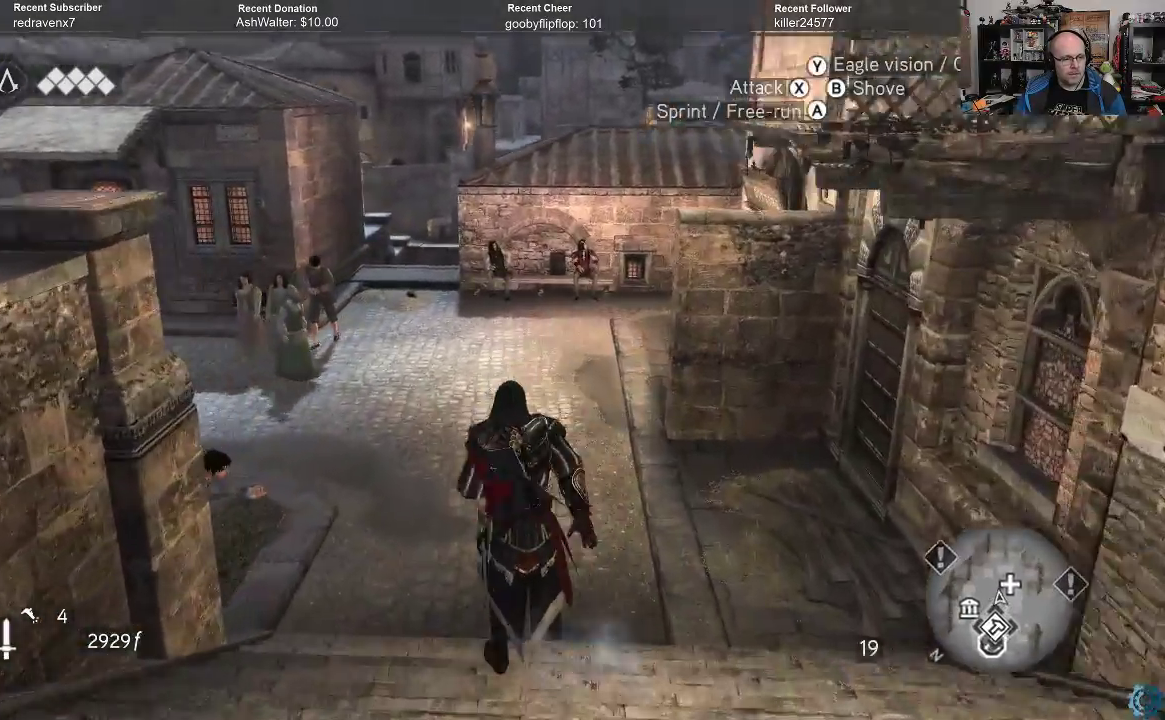
{"buttons": [], "left_stick": "up", "right_stick": "center", "events": [[400, "A", "up"], [400, "R2", "up"]]}
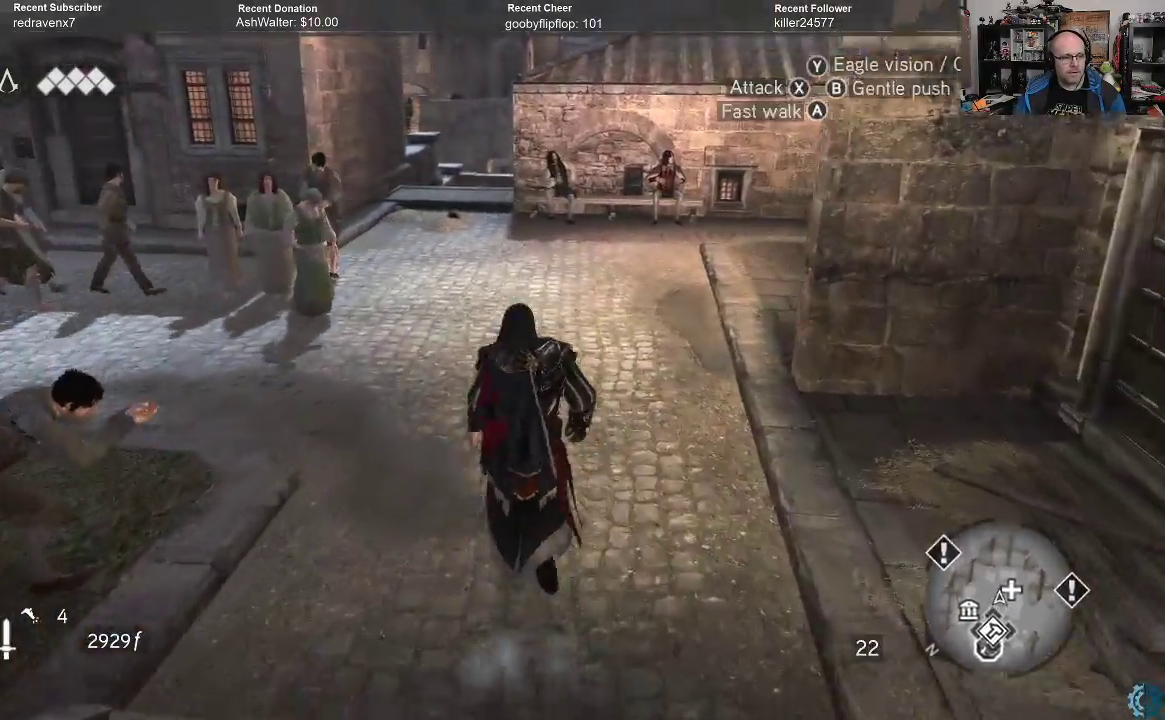
{"buttons": [], "left_stick": "up", "right_stick": "left", "events": [[133, "right_stick", "left"], [367, "right_stick", "center"], [500, "right_stick", "left"]]}
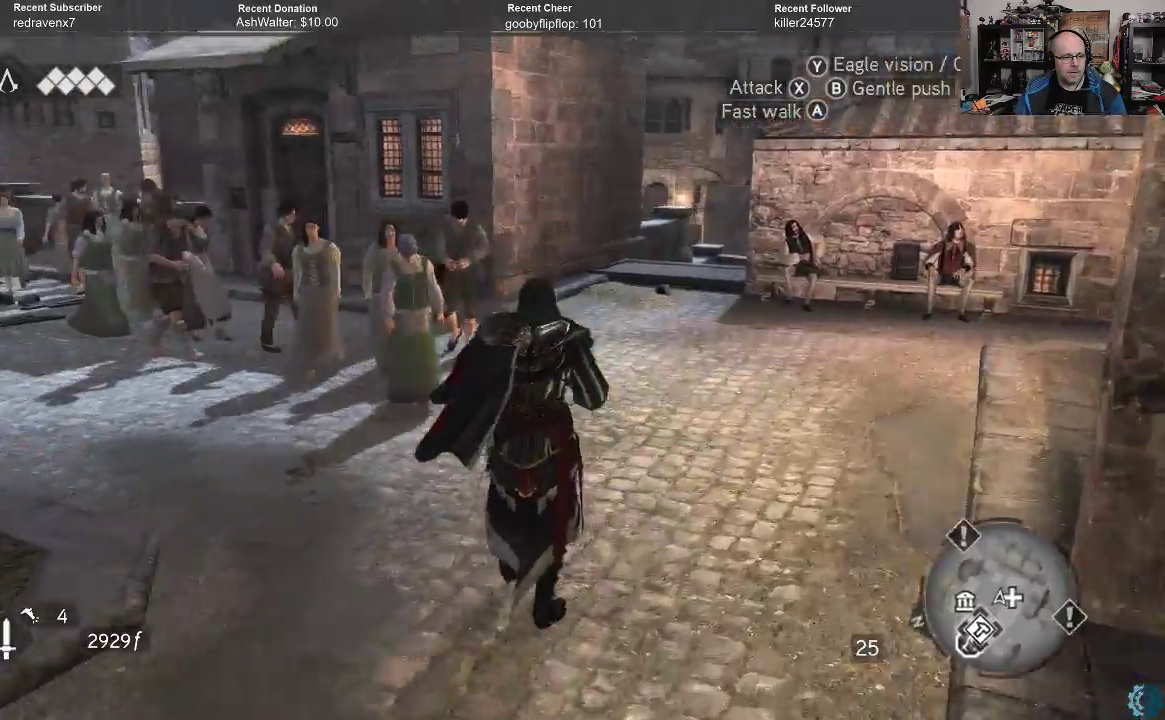
{"buttons": [], "left_stick": "up", "right_stick": "center", "events": [[133, "right_stick", "center"]]}
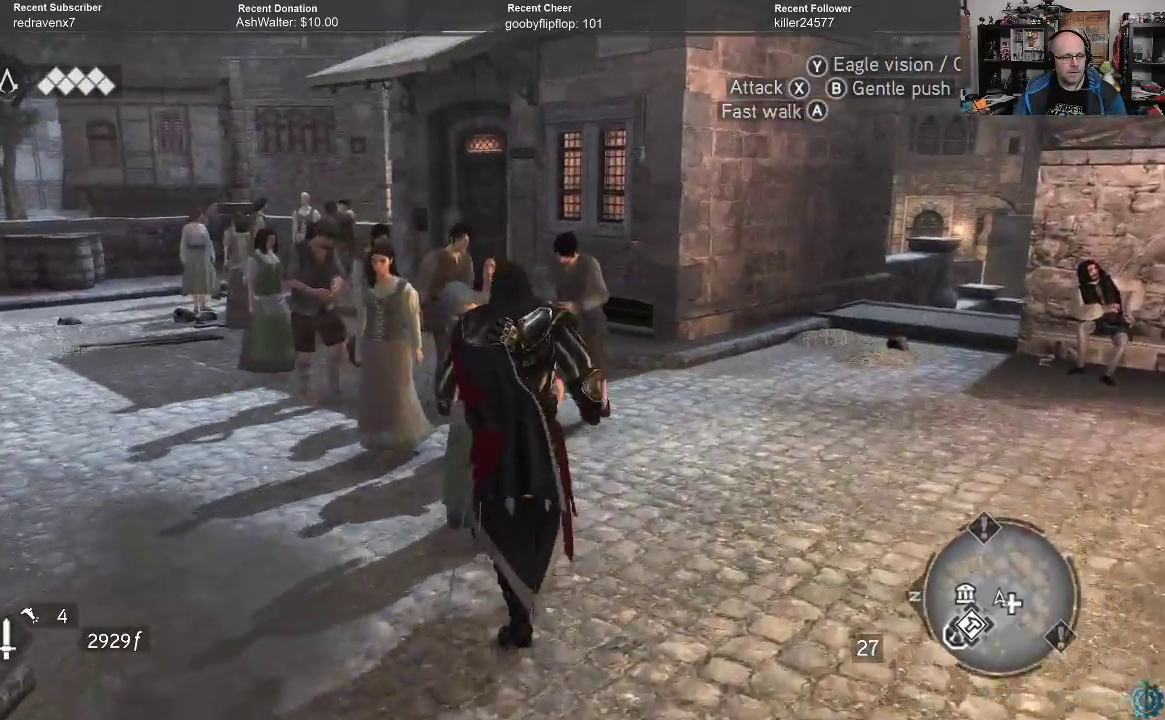
{"buttons": ["A"], "left_stick": "up", "right_stick": "center", "events": [[100, "A", "down"], [167, "A", "up"], [300, "A", "down"], [367, "A", "up"], [467, "A", "down"]]}
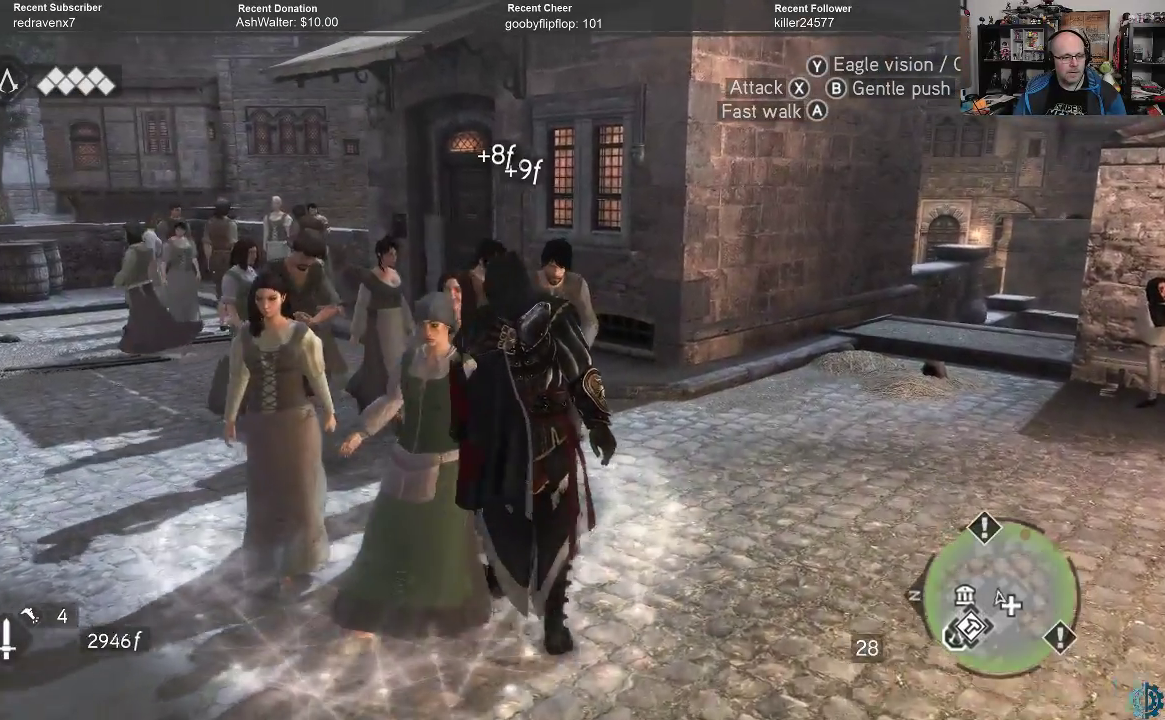
{"buttons": [], "left_stick": "up-left", "right_stick": "center", "events": [[33, "A", "up"], [33, "left_stick", "up-left"], [133, "A", "down"], [200, "A", "up"], [267, "A", "down"], [333, "A", "up"], [433, "A", "down"], [500, "A", "up"]]}
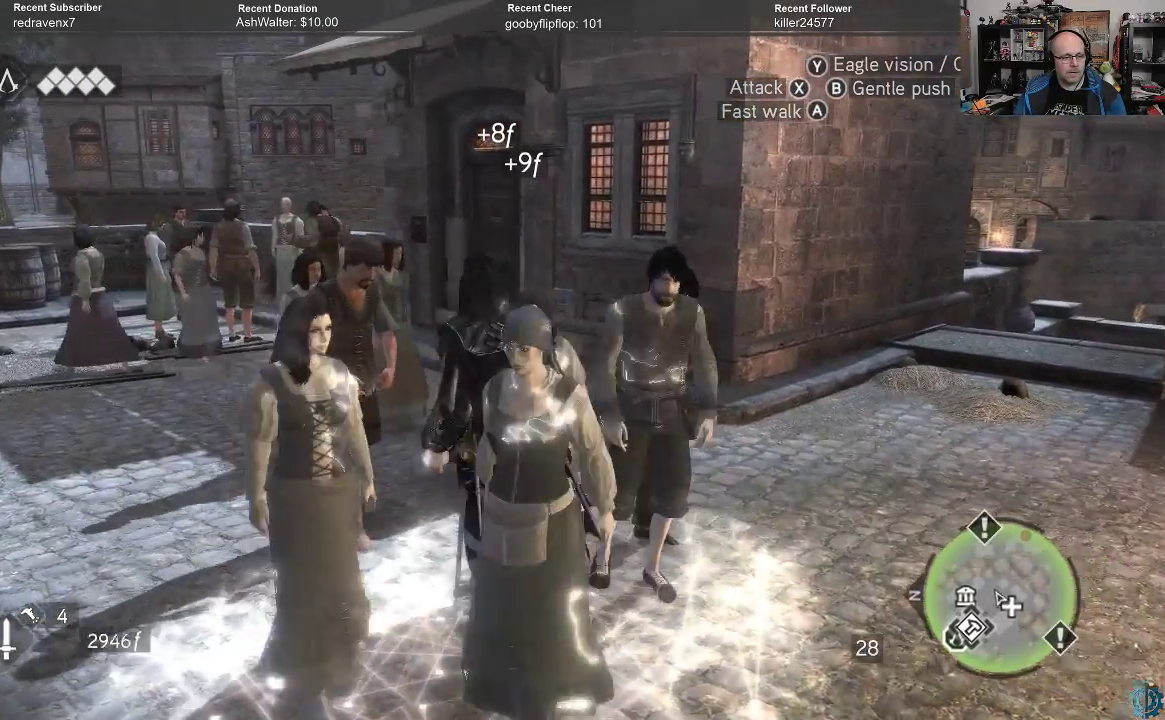
{"buttons": [], "left_stick": "up", "right_stick": "center", "events": [[100, "A", "down"], [133, "A", "up"], [367, "A", "down"], [400, "left_stick", "up"], [433, "A", "up"]]}
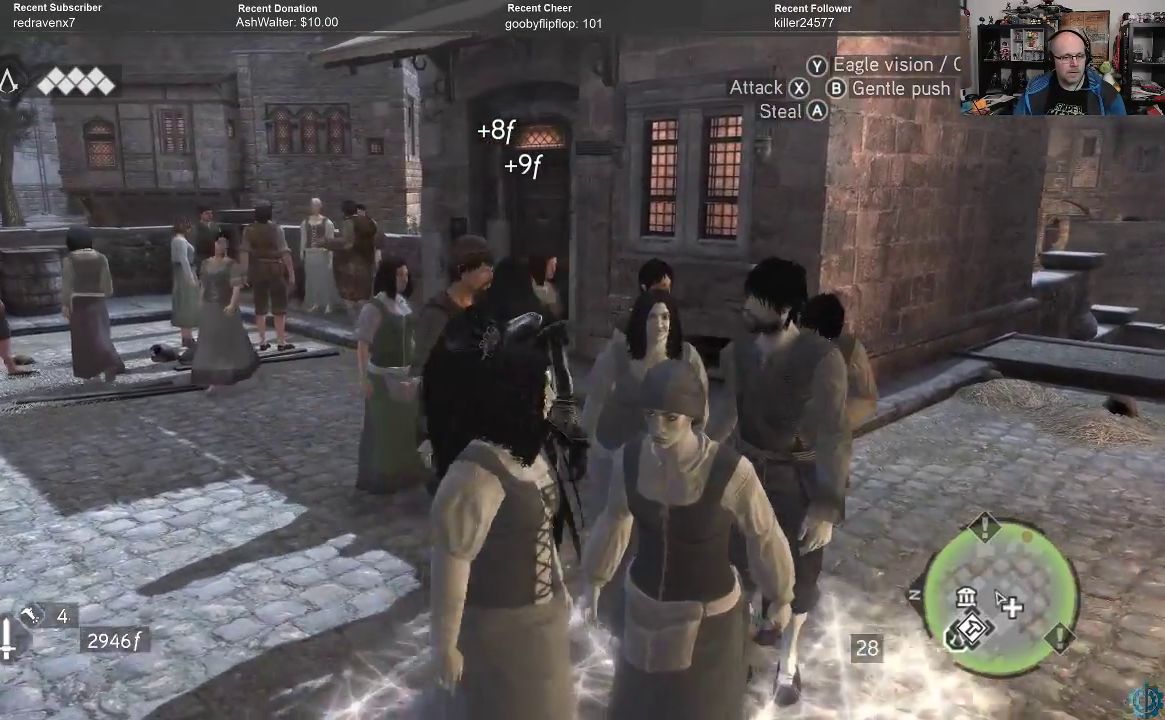
{"buttons": ["A"], "left_stick": "up", "right_stick": "center", "events": [[33, "A", "down"], [100, "A", "up"], [200, "A", "down"], [267, "A", "up"], [367, "A", "down"], [433, "A", "up"], [500, "A", "down"]]}
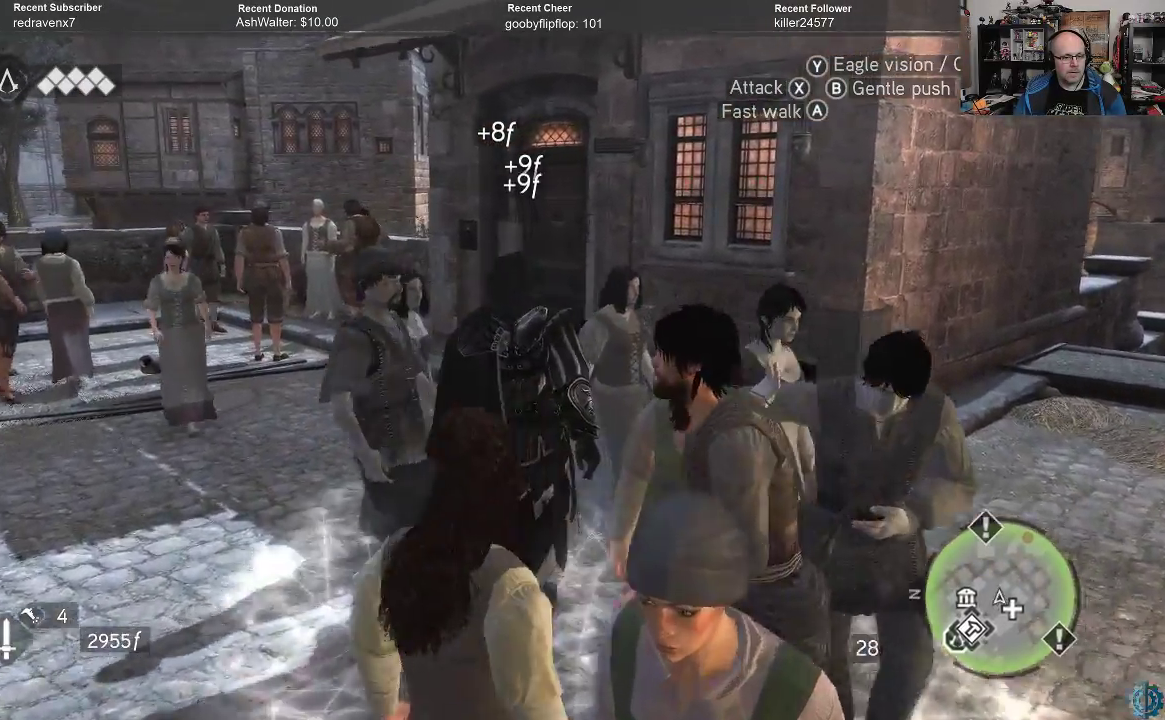
{"buttons": [], "left_stick": "up", "right_stick": "center", "events": [[67, "A", "up"], [167, "A", "down"], [233, "A", "up"], [367, "A", "down"], [433, "A", "up"]]}
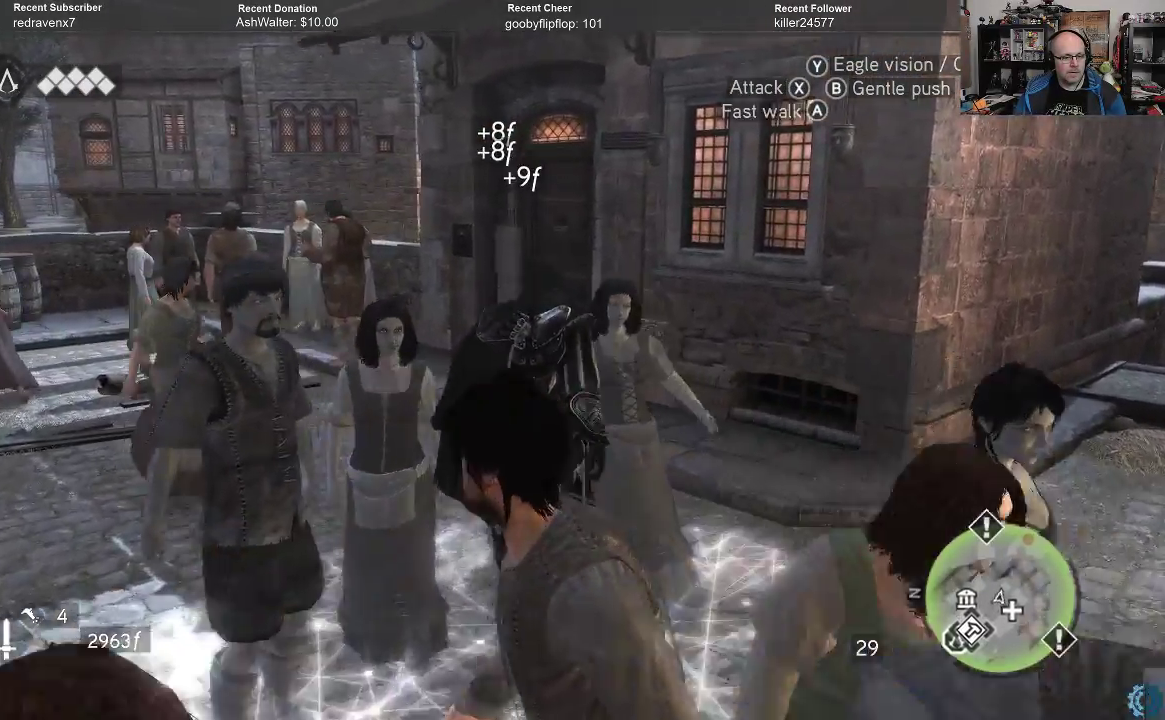
{"buttons": [], "left_stick": "up-left", "right_stick": "center", "events": [[33, "A", "down"], [100, "A", "up"], [100, "left_stick", "up-left"], [200, "A", "down"], [300, "A", "up"]]}
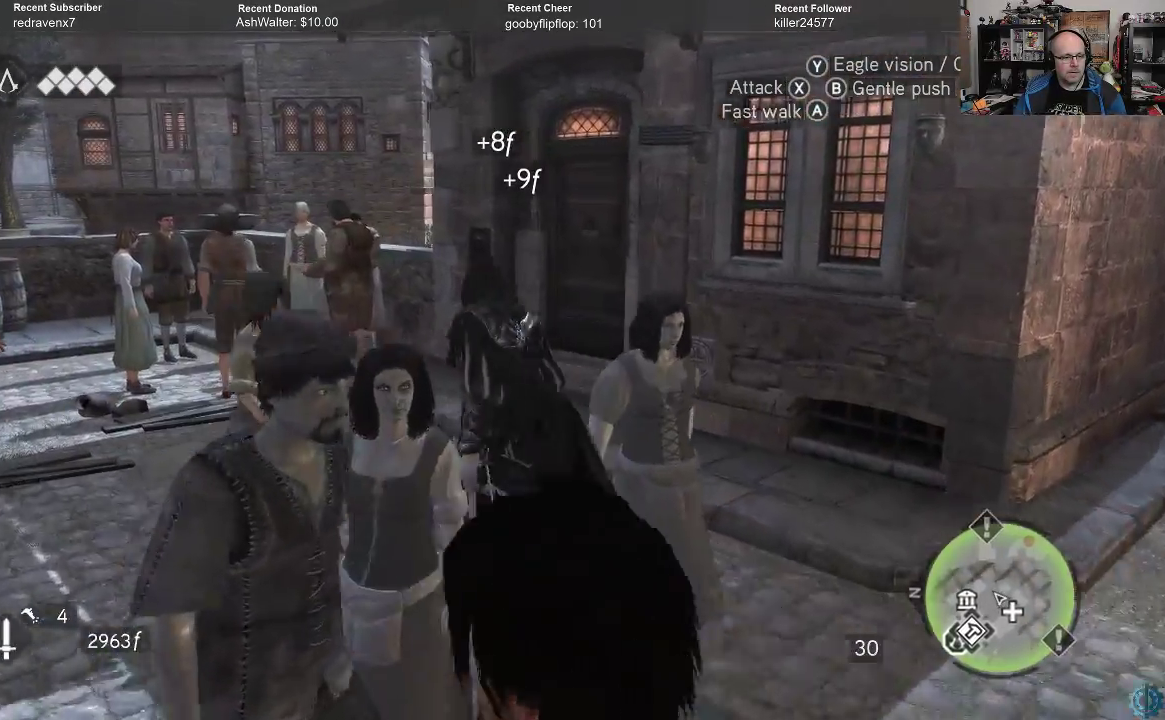
{"buttons": [], "left_stick": "up-left", "right_stick": "center", "events": [[233, "A", "down"], [333, "A", "up"], [433, "A", "down"], [500, "A", "up"]]}
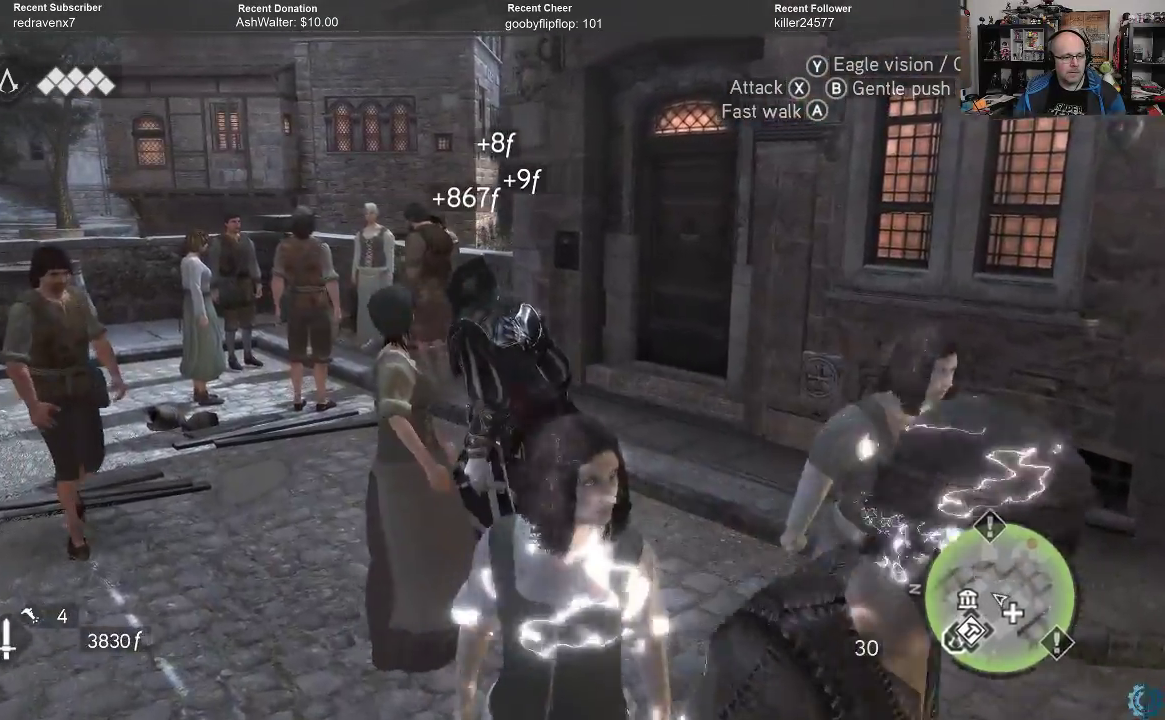
{"buttons": [], "left_stick": "up-left", "right_stick": "center", "events": []}
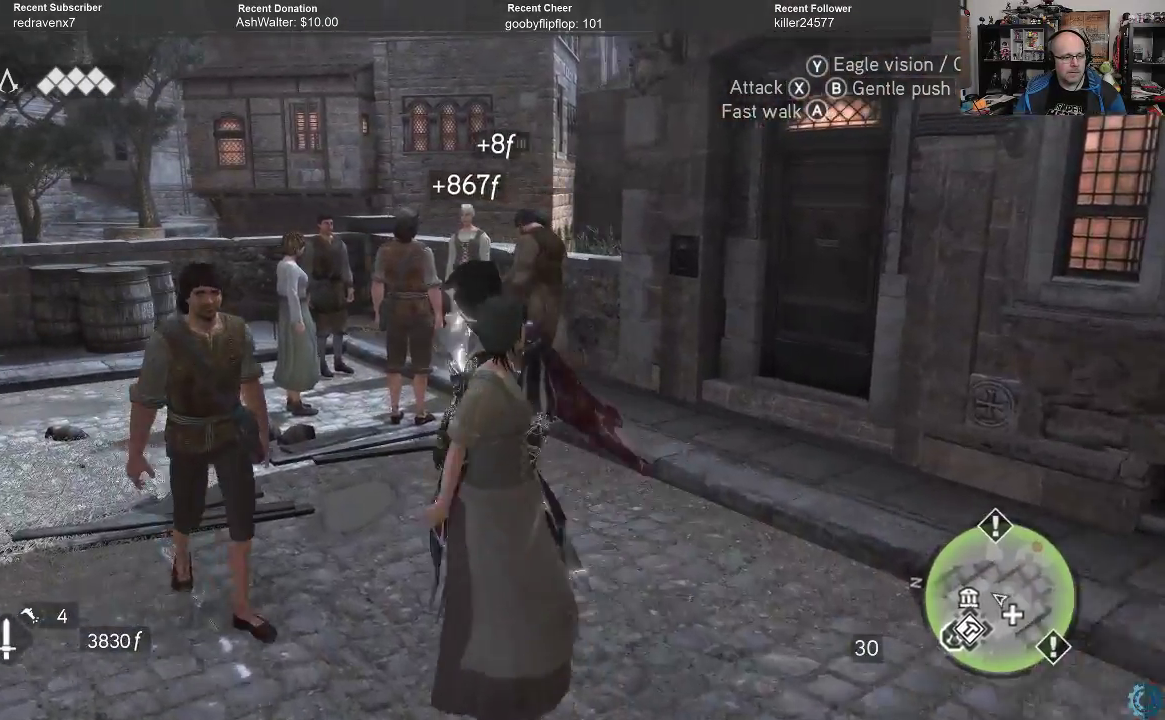
{"buttons": [], "left_stick": "up", "right_stick": "center", "events": [[233, "left_stick", "left"], [267, "A", "down"], [333, "A", "up"], [433, "A", "down"], [500, "A", "up"], [500, "left_stick", "up"]]}
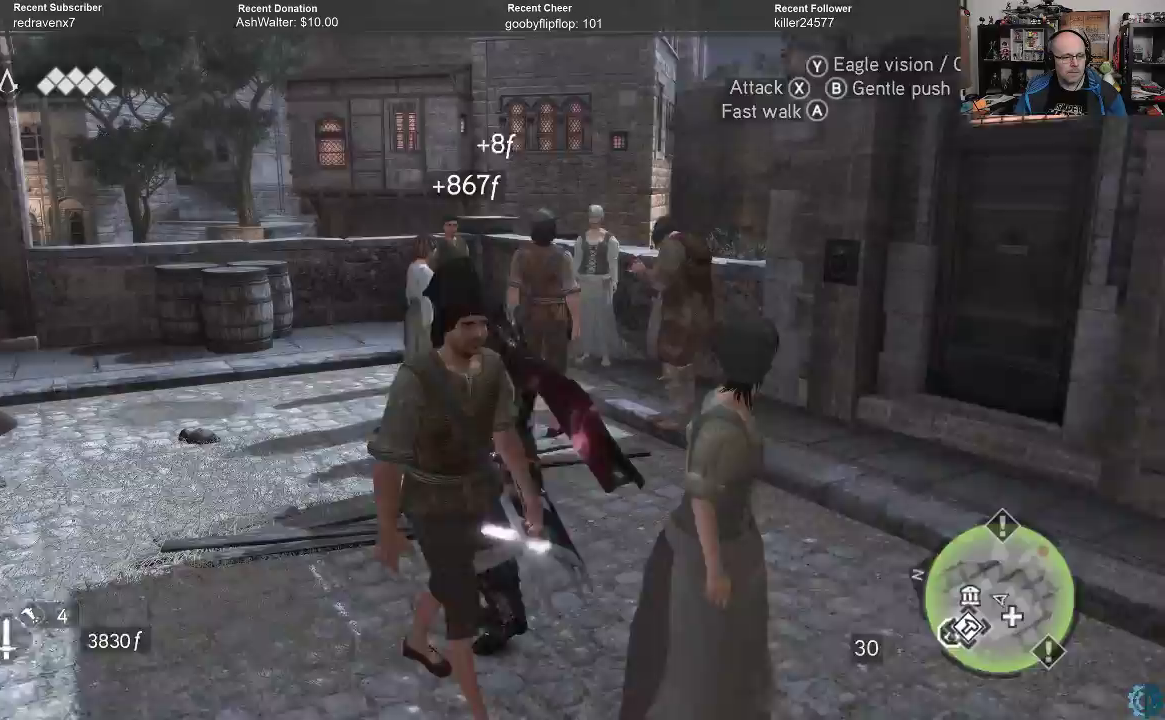
{"buttons": [], "left_stick": "up-right", "right_stick": "center", "events": [[67, "A", "down"], [167, "A", "up"], [200, "left_stick", "up-right"], [233, "A", "down"], [300, "A", "up"]]}
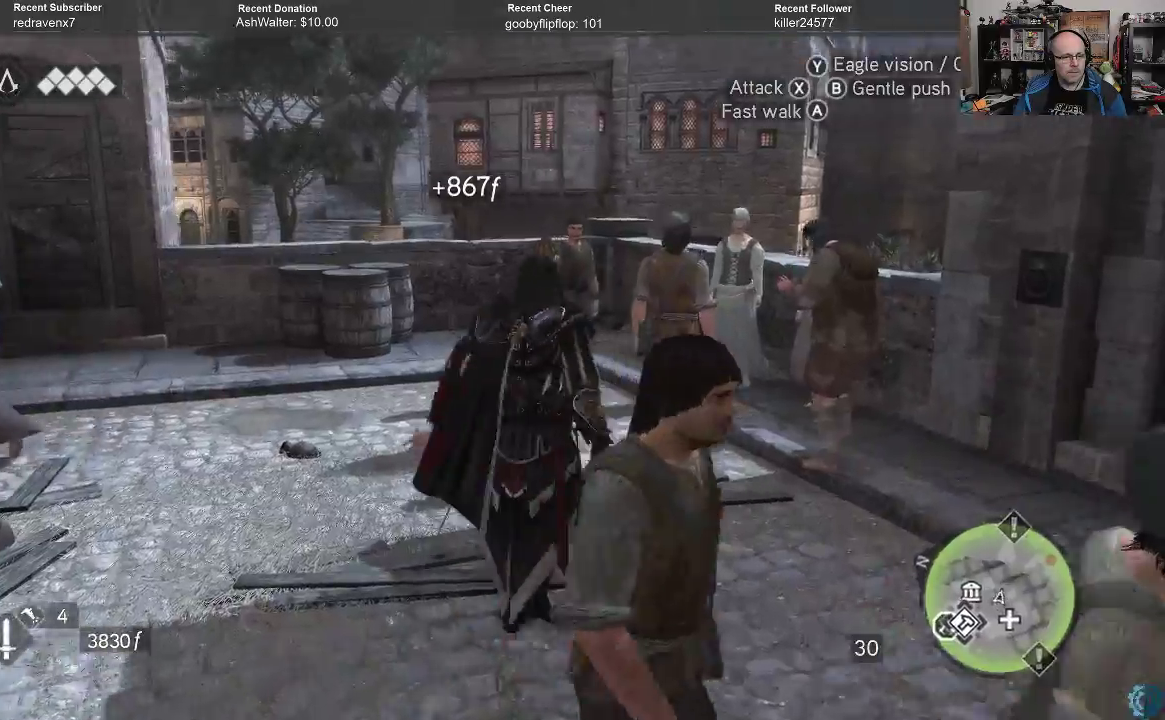
{"buttons": ["A"], "left_stick": "up", "right_stick": "center", "events": [[433, "left_stick", "up"], [467, "A", "down"]]}
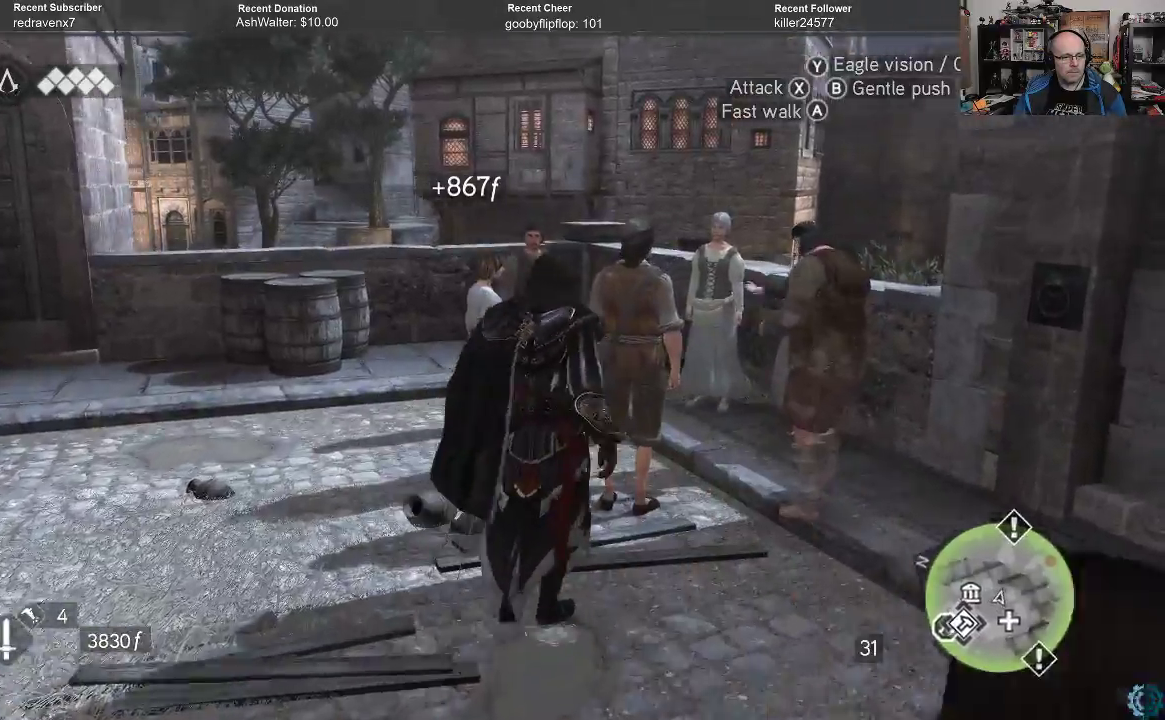
{"buttons": ["A"], "left_stick": "up", "right_stick": "center", "events": [[33, "A", "up"], [167, "A", "down"], [233, "A", "up"], [333, "A", "down"], [400, "A", "up"], [500, "A", "down"]]}